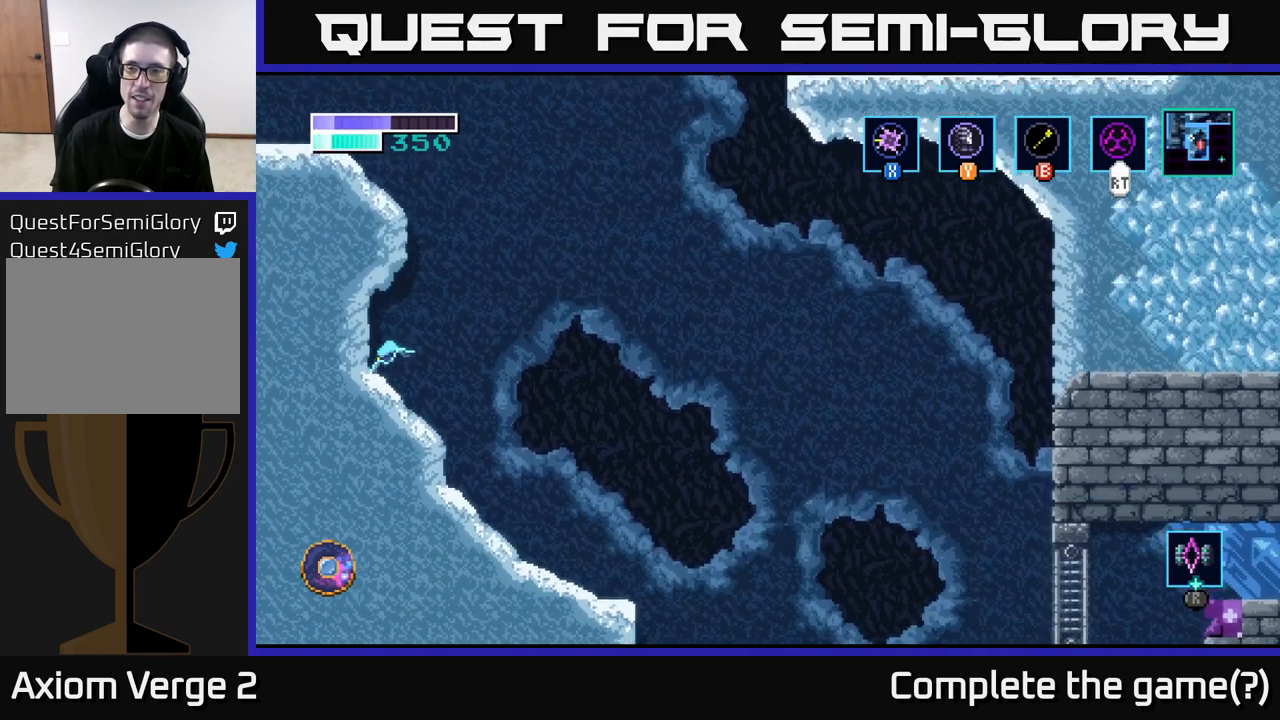
Gameplay with a controller (Xbox layout); each line is a JSON object with the inputs held at the frame after it. "events" lists button and stick changes between this image and that frame as [ms after this image, input, new state], when the widget could be followed in between.
{"buttons": ["A"], "left_stick": "right", "right_stick": "center", "events": [[317, "left_stick", "right"], [433, "A", "down"]]}
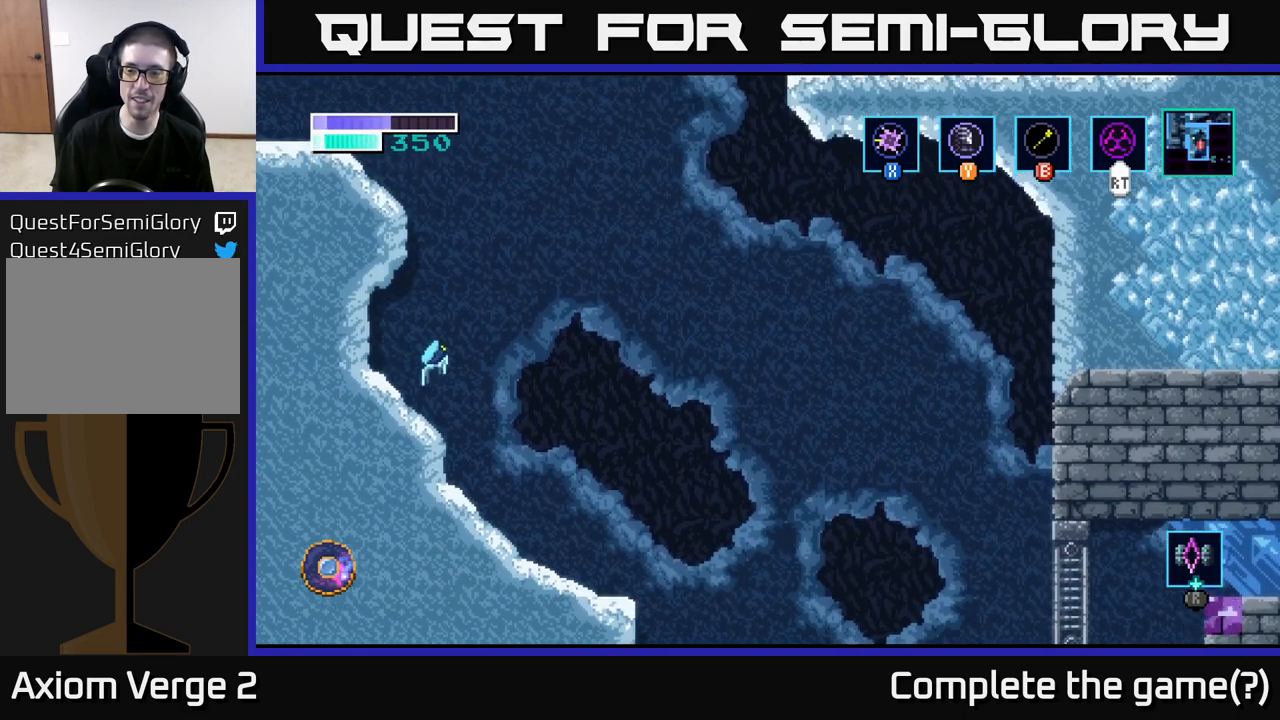
{"buttons": ["A"], "left_stick": "left", "right_stick": "center", "events": [[333, "left_stick", "left"], [383, "A", "up"], [433, "A", "down"]]}
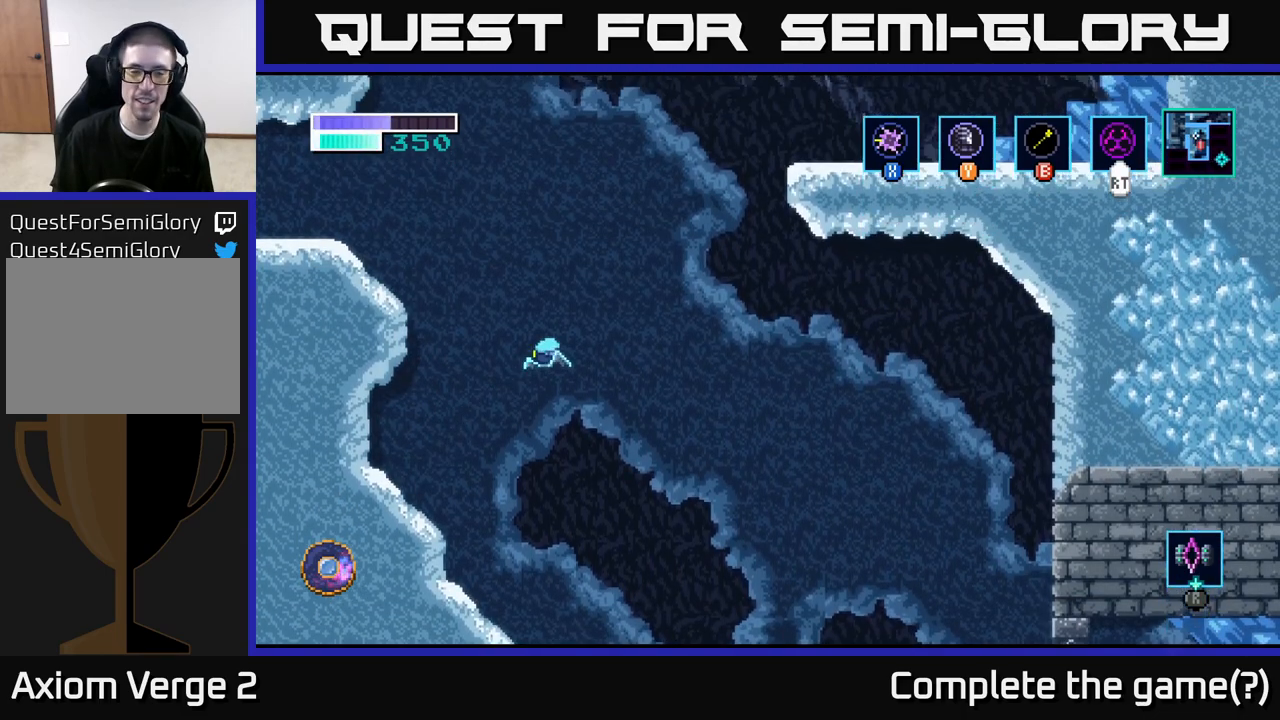
{"buttons": ["A"], "left_stick": "left", "right_stick": "center", "events": []}
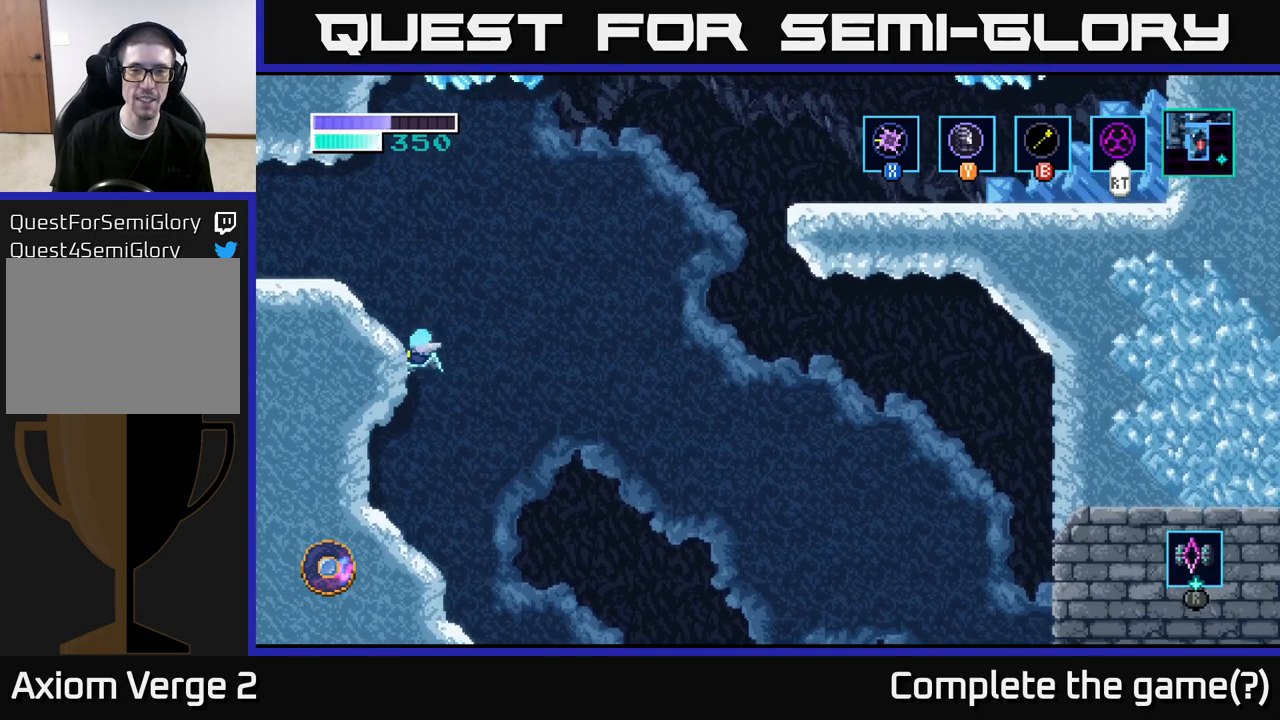
{"buttons": [], "left_stick": "center", "right_stick": "center", "events": [[133, "left_stick", "center"], [250, "A", "up"], [317, "SELECT", "down"], [483, "SELECT", "up"]]}
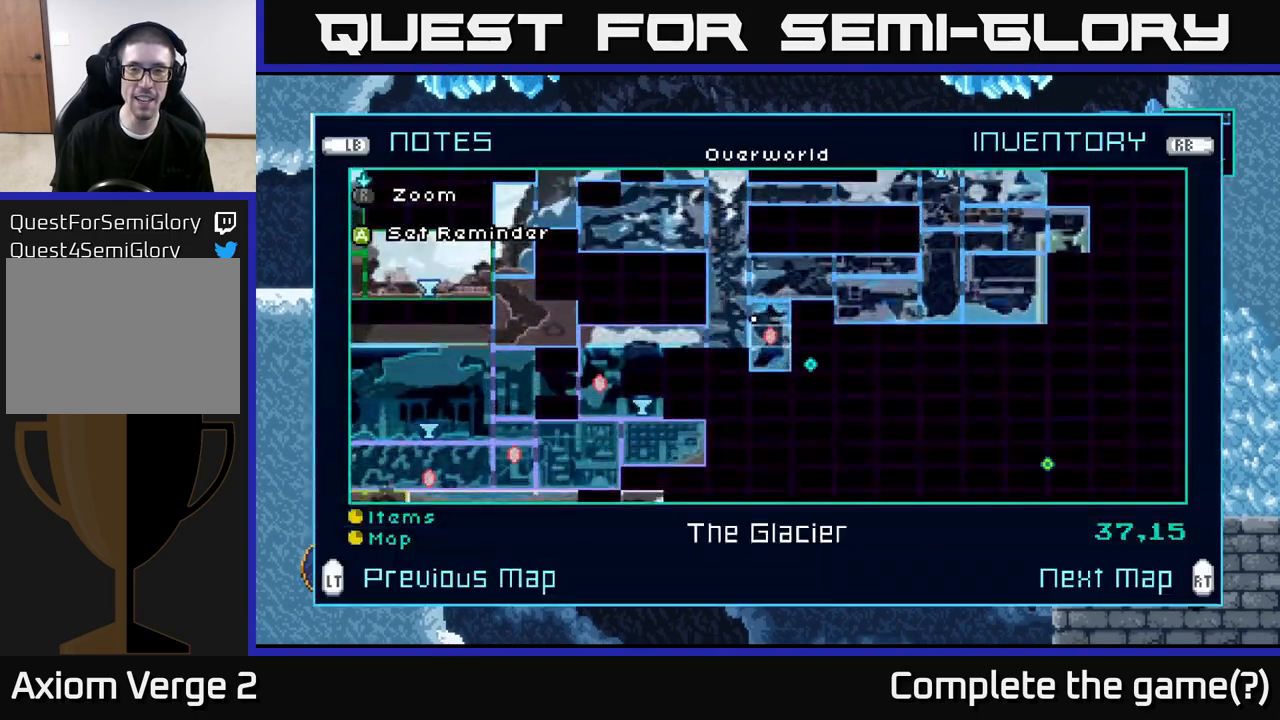
{"buttons": [], "left_stick": "center", "right_stick": "center", "events": []}
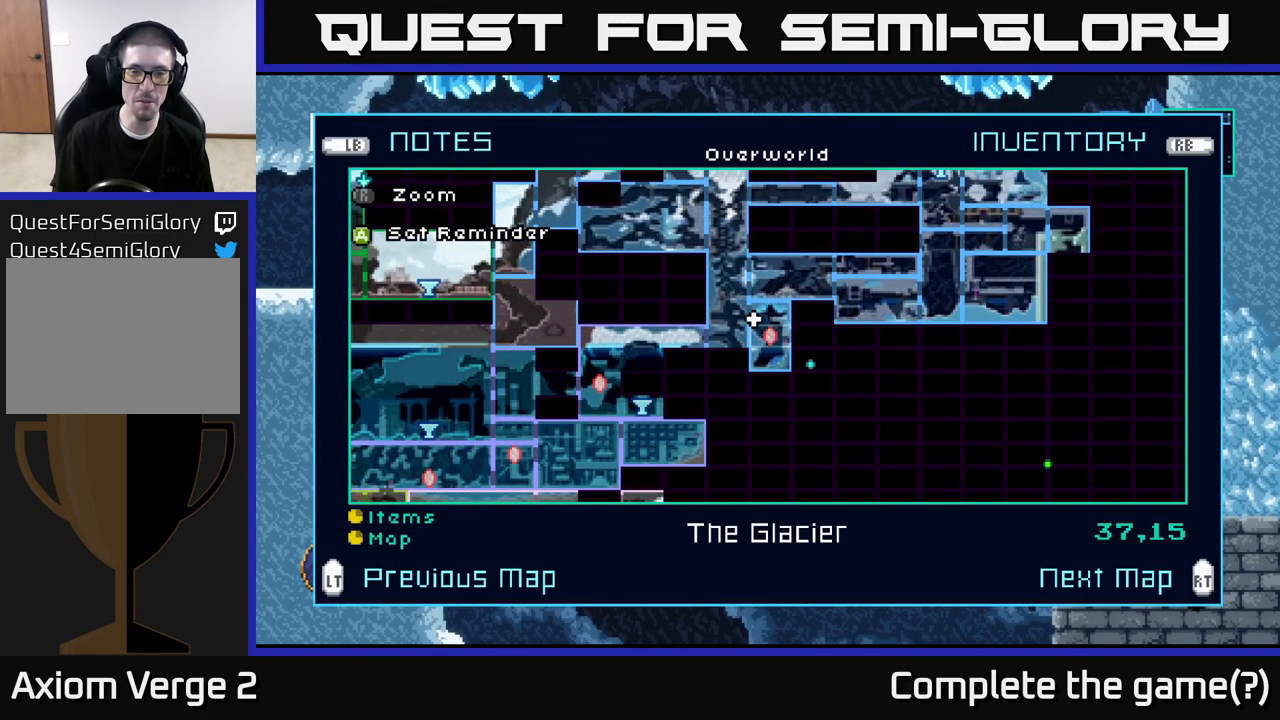
{"buttons": [], "left_stick": "center", "right_stick": "center", "events": []}
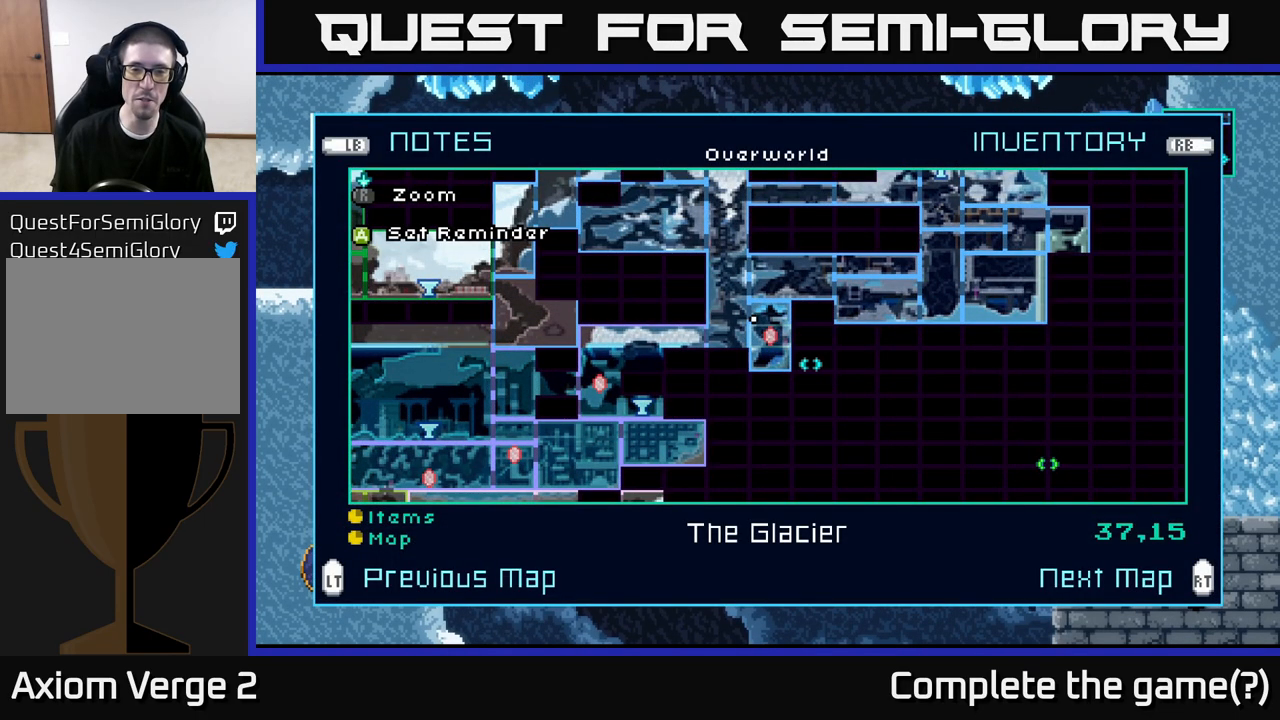
{"buttons": [], "left_stick": "center", "right_stick": "center", "events": []}
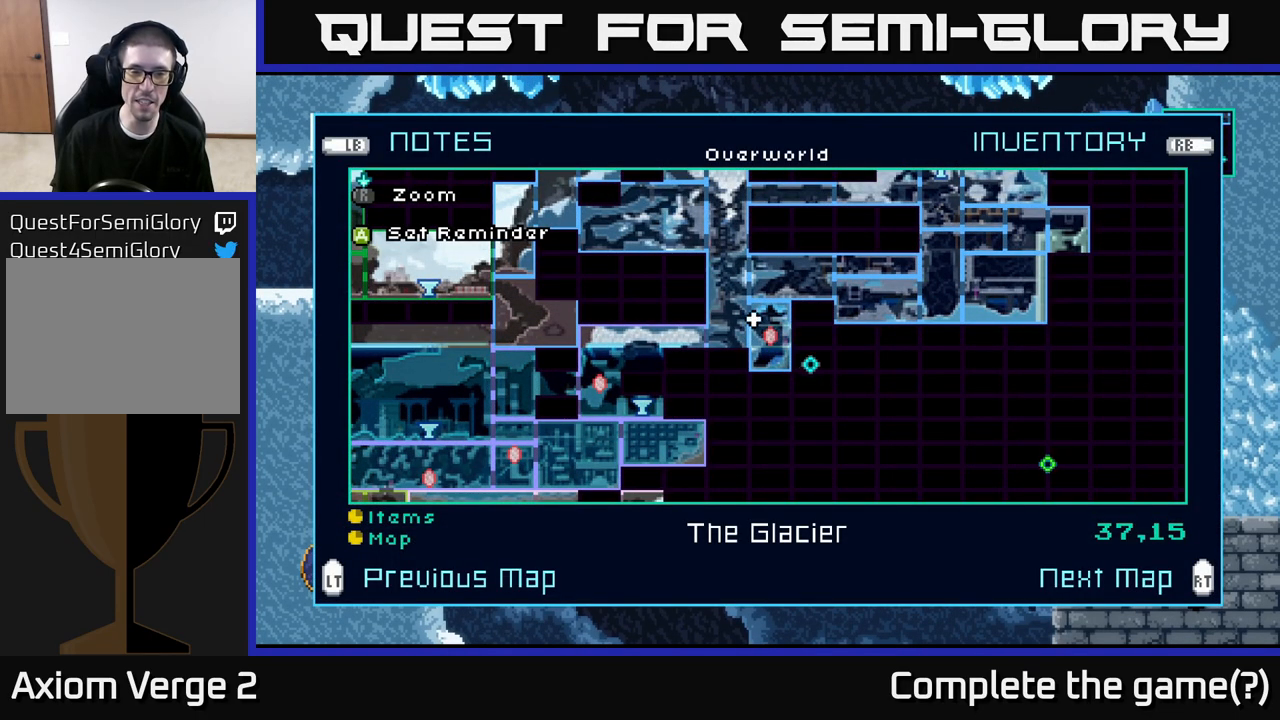
{"buttons": [], "left_stick": "center", "right_stick": "center", "events": []}
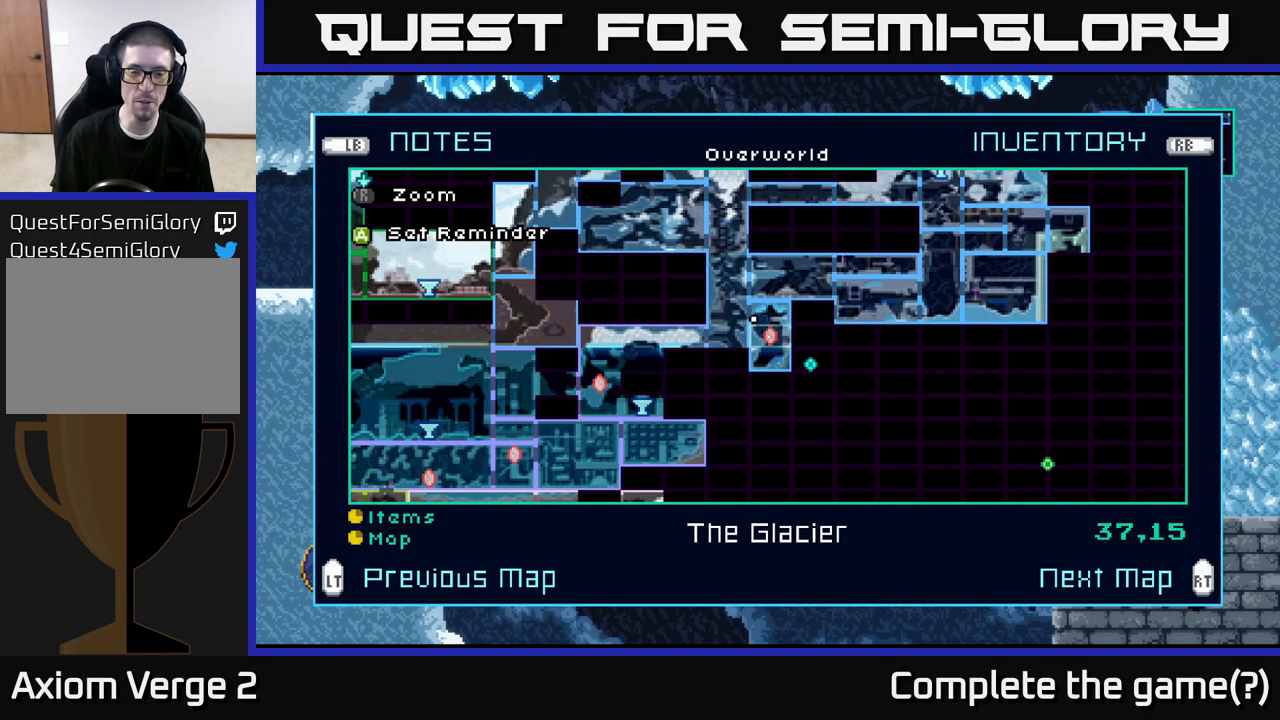
{"buttons": [], "left_stick": "right", "right_stick": "center", "events": [[117, "SELECT", "down"], [200, "SELECT", "up"], [383, "left_stick", "right"]]}
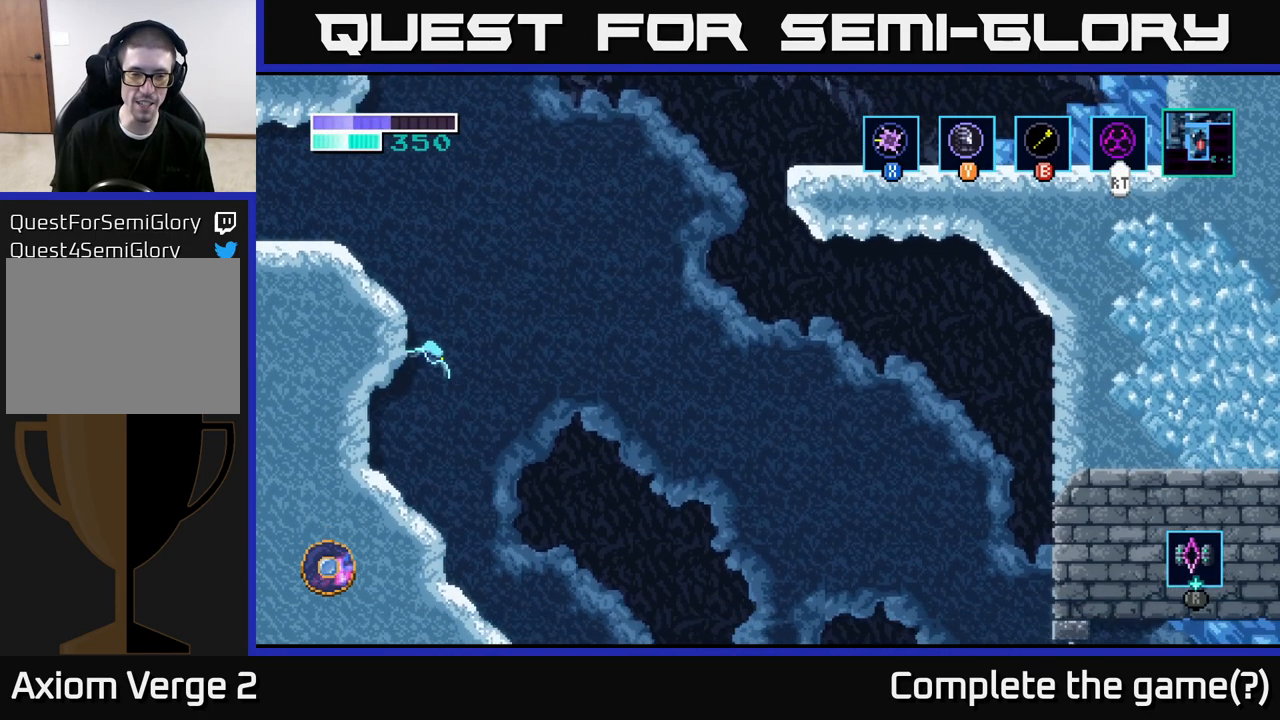
{"buttons": [], "left_stick": "right", "right_stick": "center", "events": []}
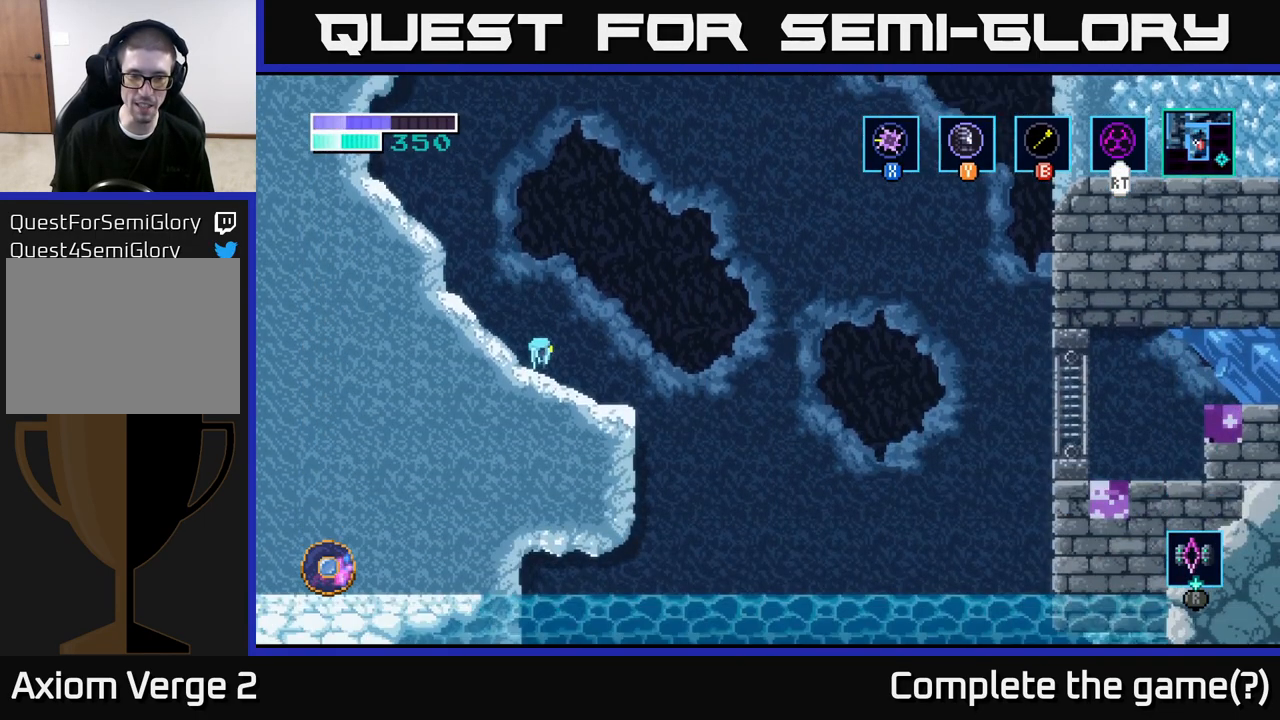
{"buttons": [], "left_stick": "right", "right_stick": "center", "events": []}
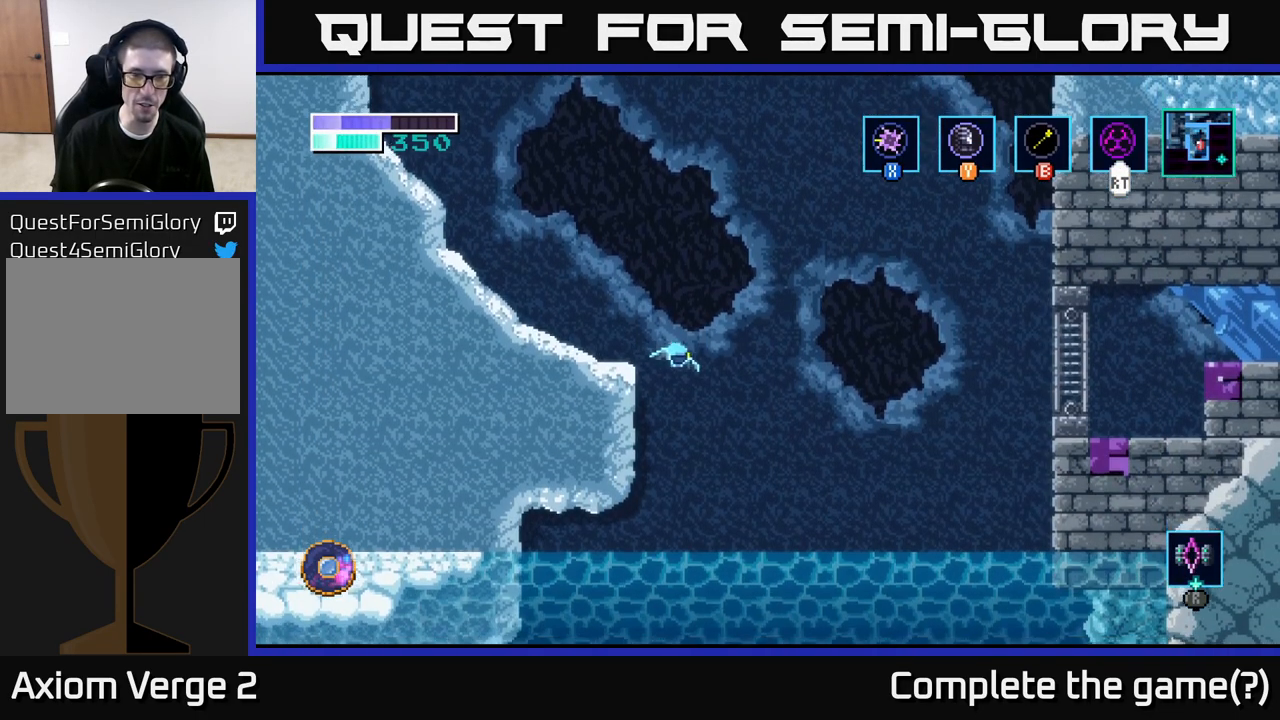
{"buttons": [], "left_stick": "left", "right_stick": "center", "events": [[383, "left_stick", "center"], [450, "left_stick", "left"]]}
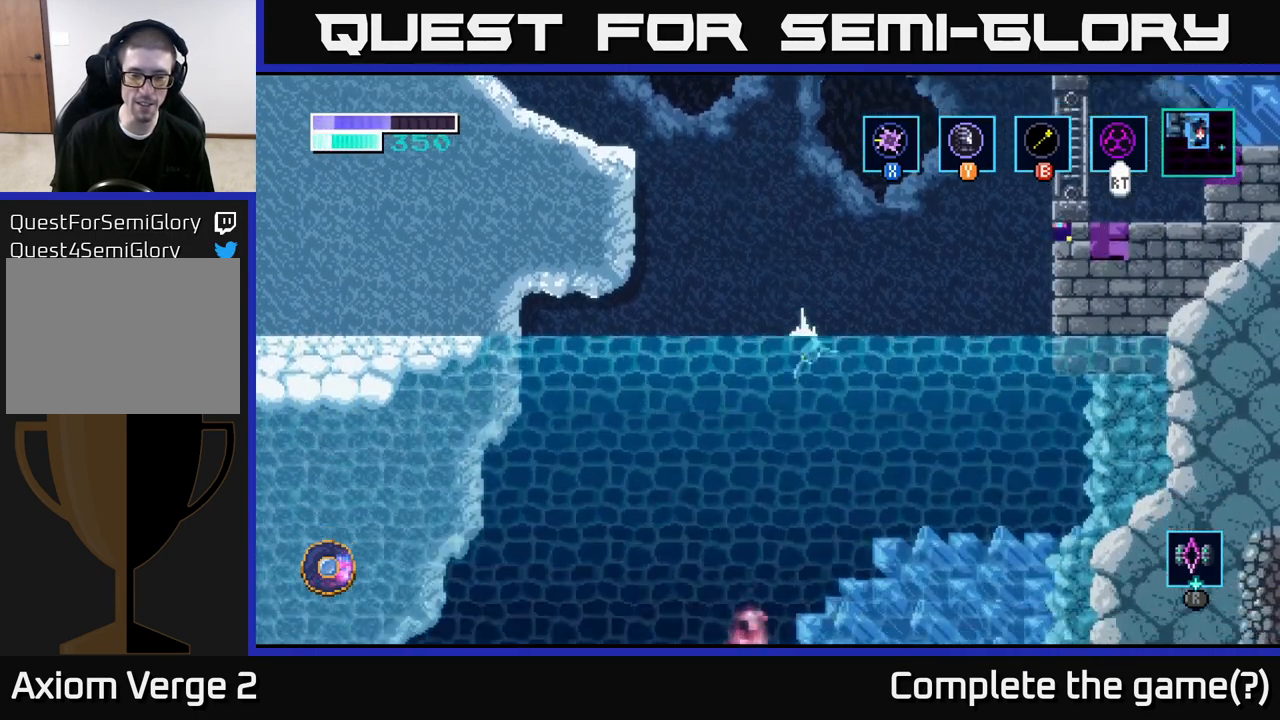
{"buttons": [], "left_stick": "left", "right_stick": "center", "events": [[83, "left_stick", "center"], [300, "left_stick", "left"]]}
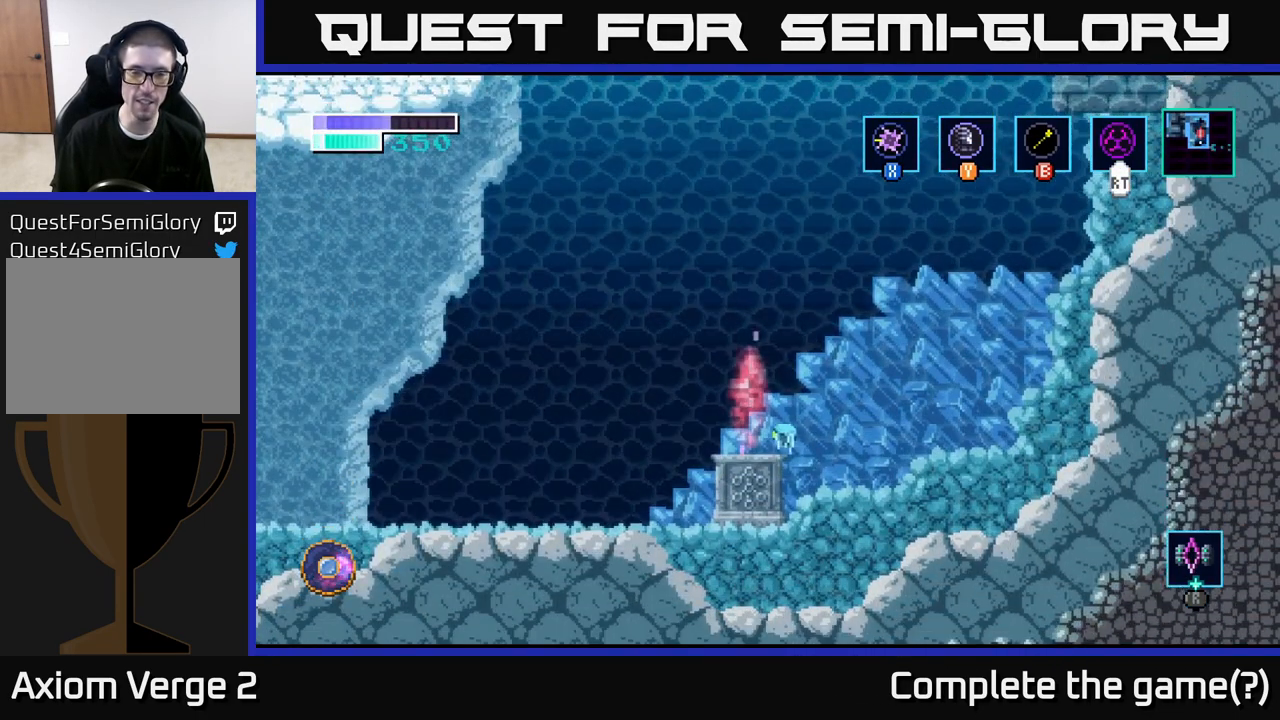
{"buttons": [], "left_stick": "center", "right_stick": "center", "events": [[117, "left_stick", "center"], [367, "left_stick", "up"], [500, "left_stick", "center"]]}
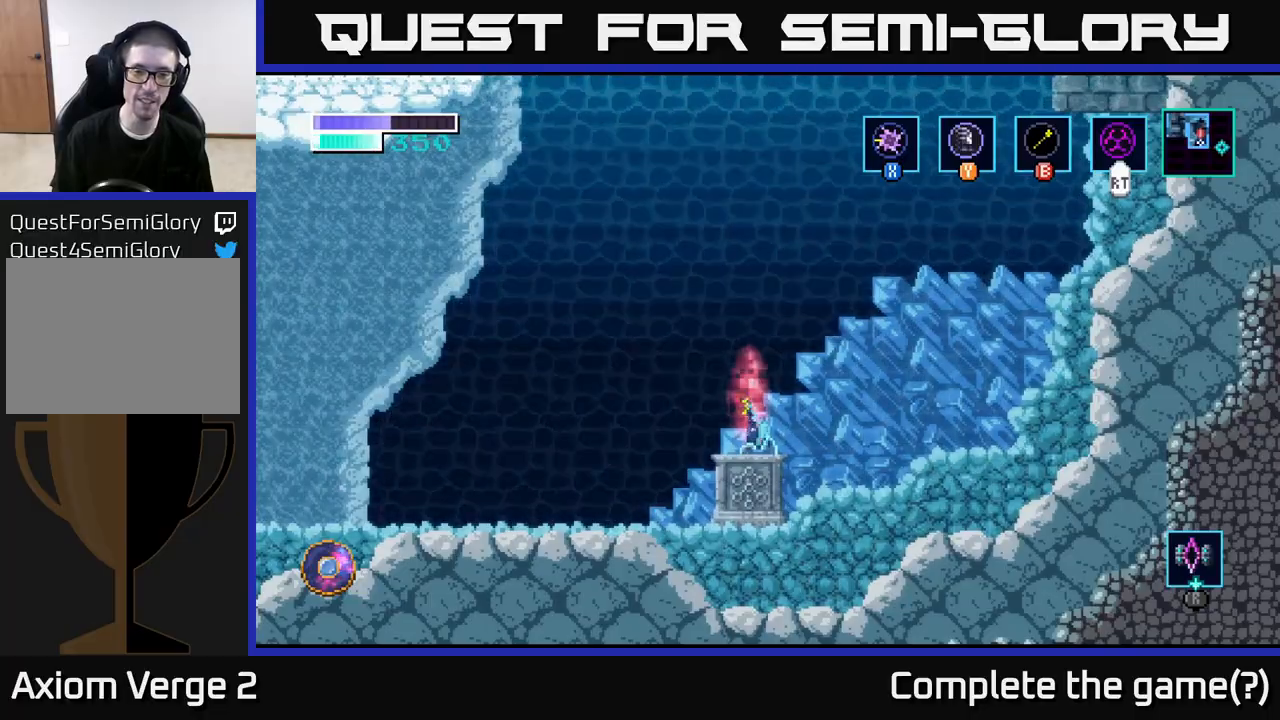
{"buttons": [], "left_stick": "center", "right_stick": "center", "events": []}
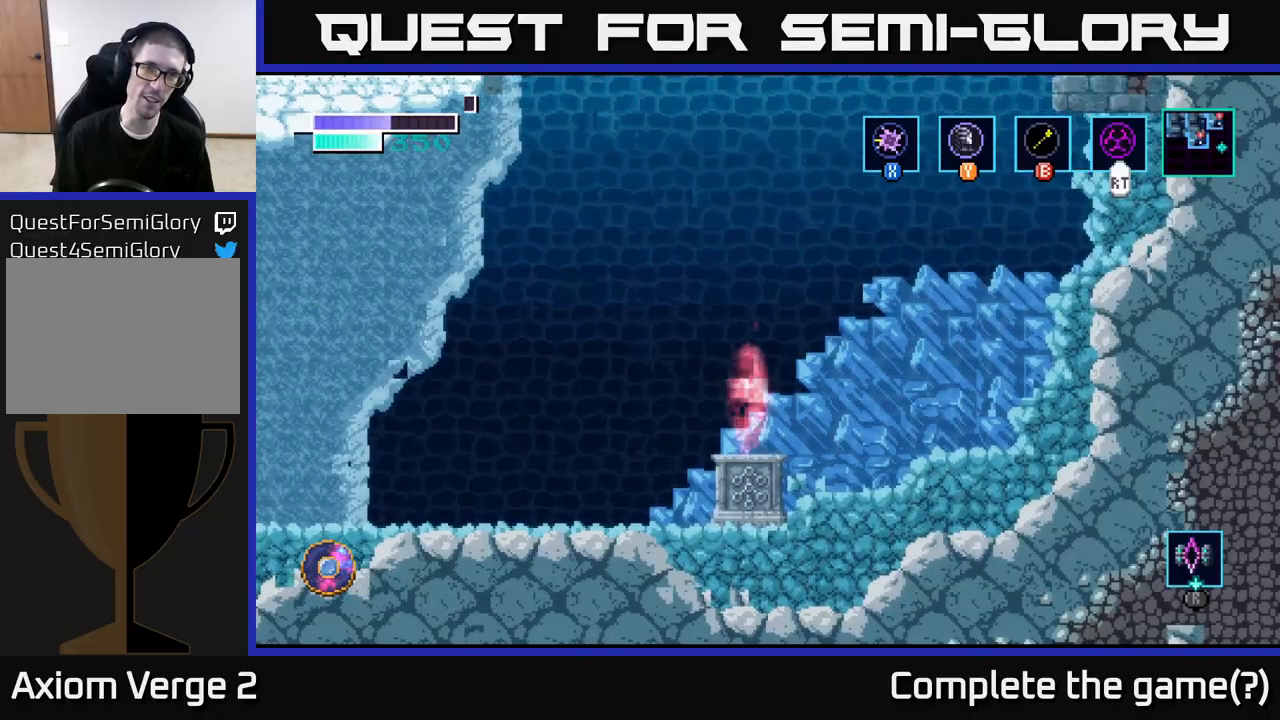
{"buttons": [], "left_stick": "center", "right_stick": "center", "events": []}
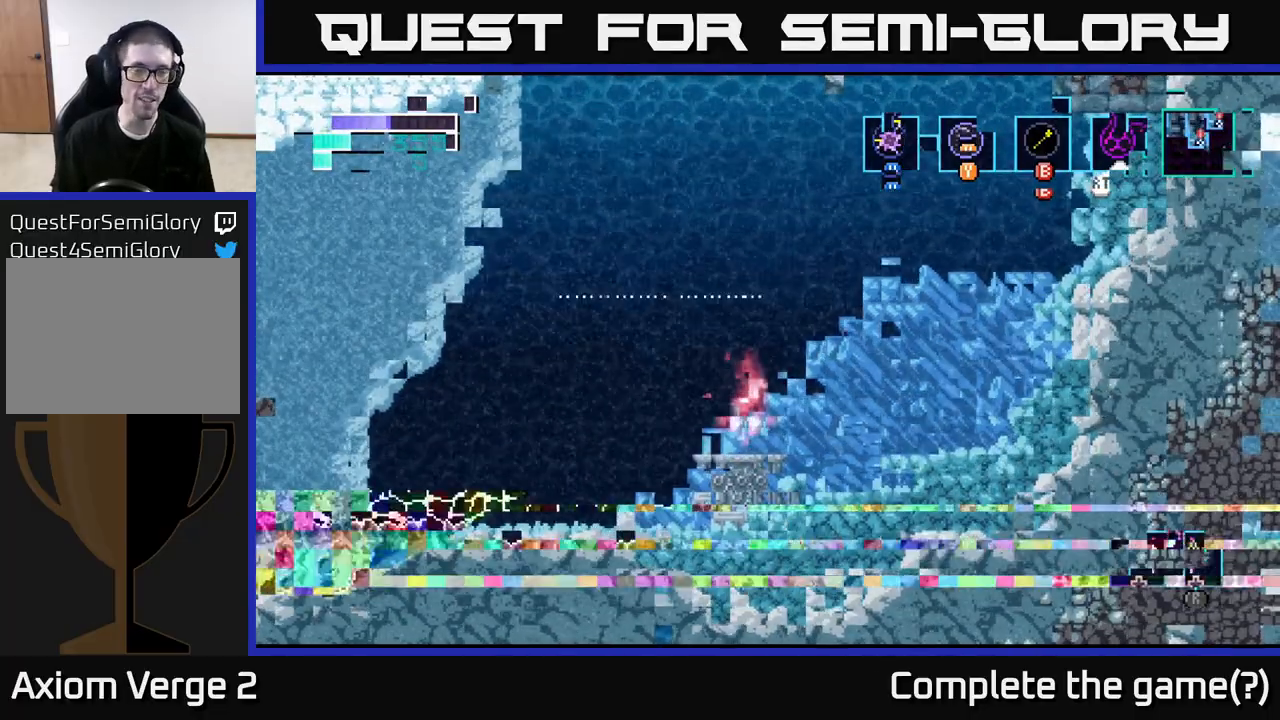
{"buttons": [], "left_stick": "center", "right_stick": "center", "events": []}
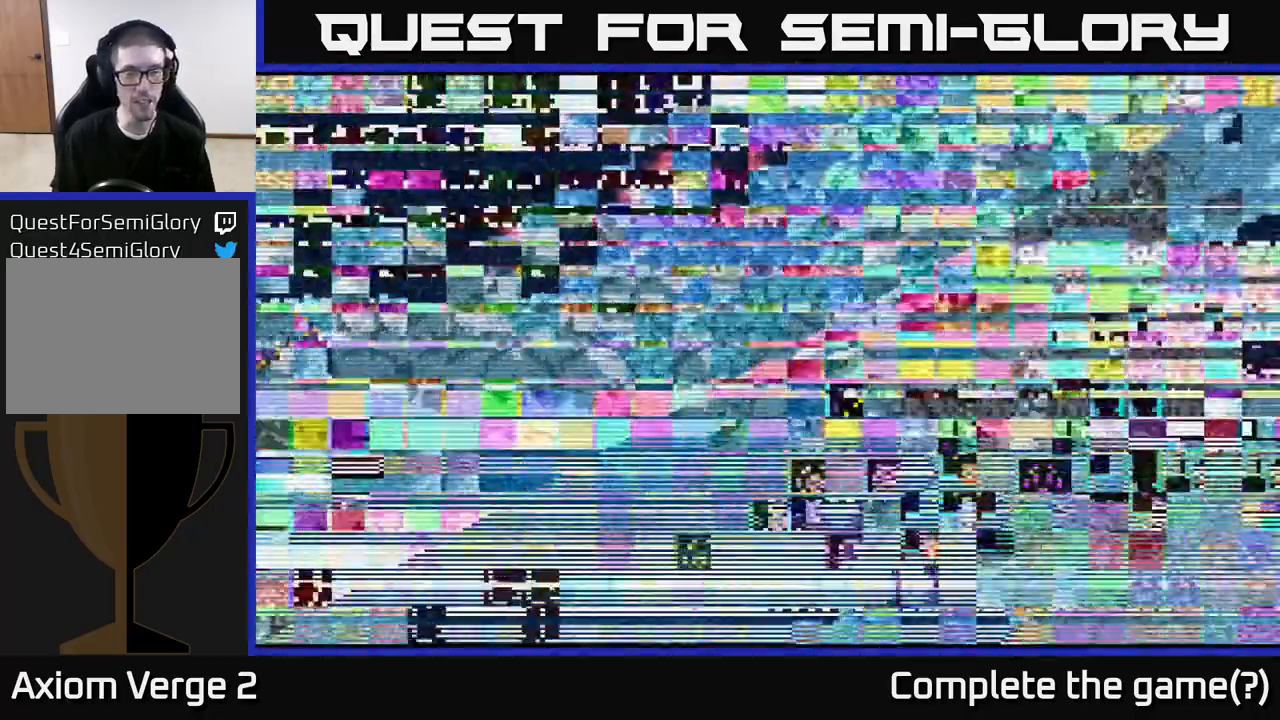
{"buttons": [], "left_stick": "center", "right_stick": "center", "events": []}
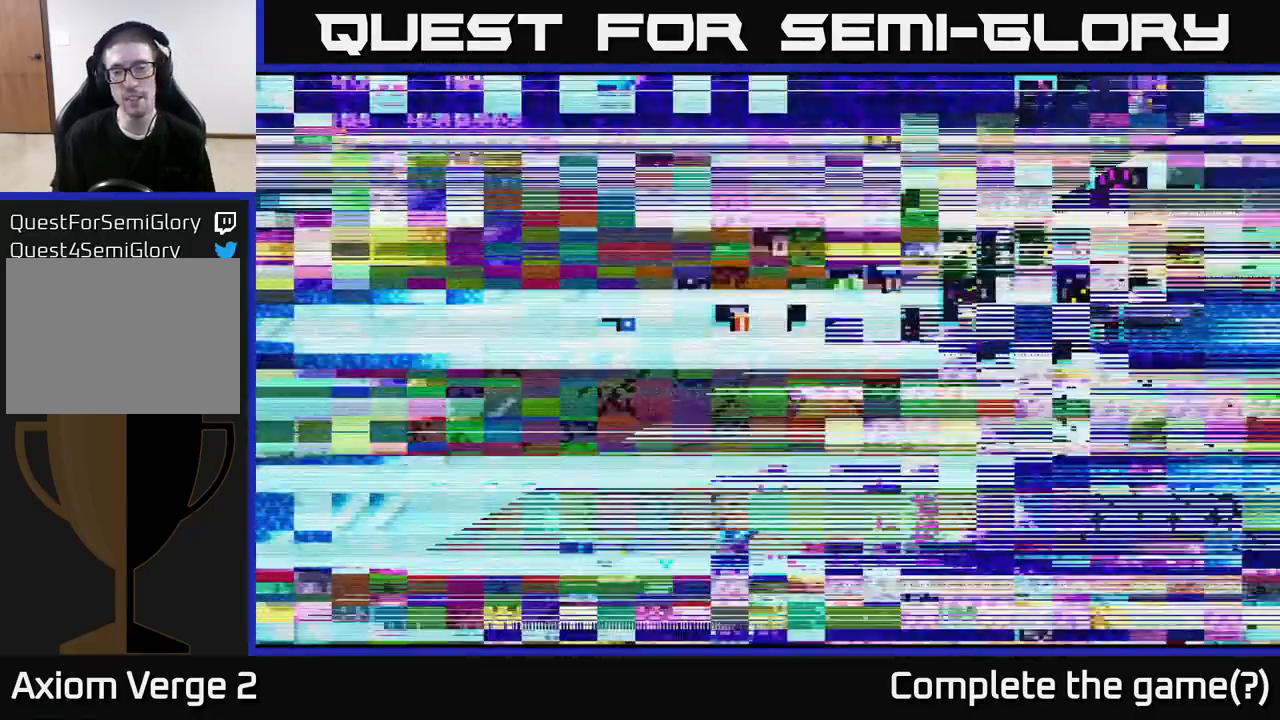
{"buttons": [], "left_stick": "center", "right_stick": "center", "events": []}
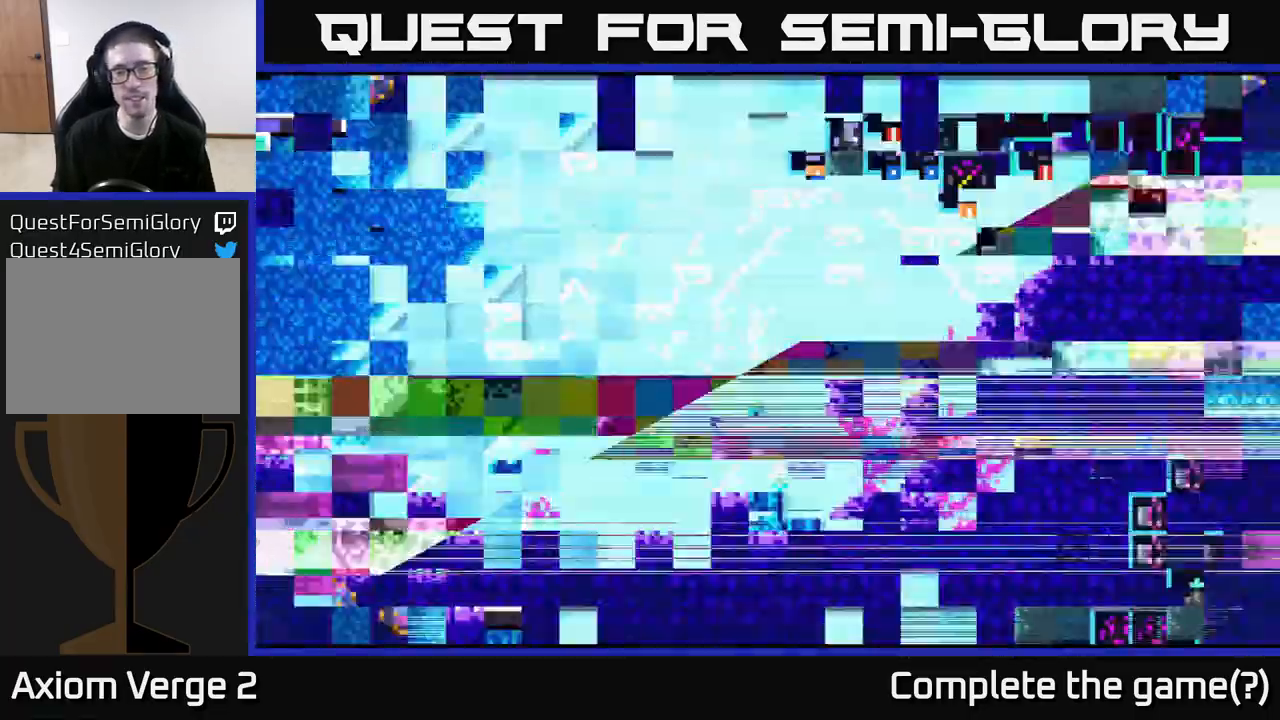
{"buttons": [], "left_stick": "center", "right_stick": "center", "events": []}
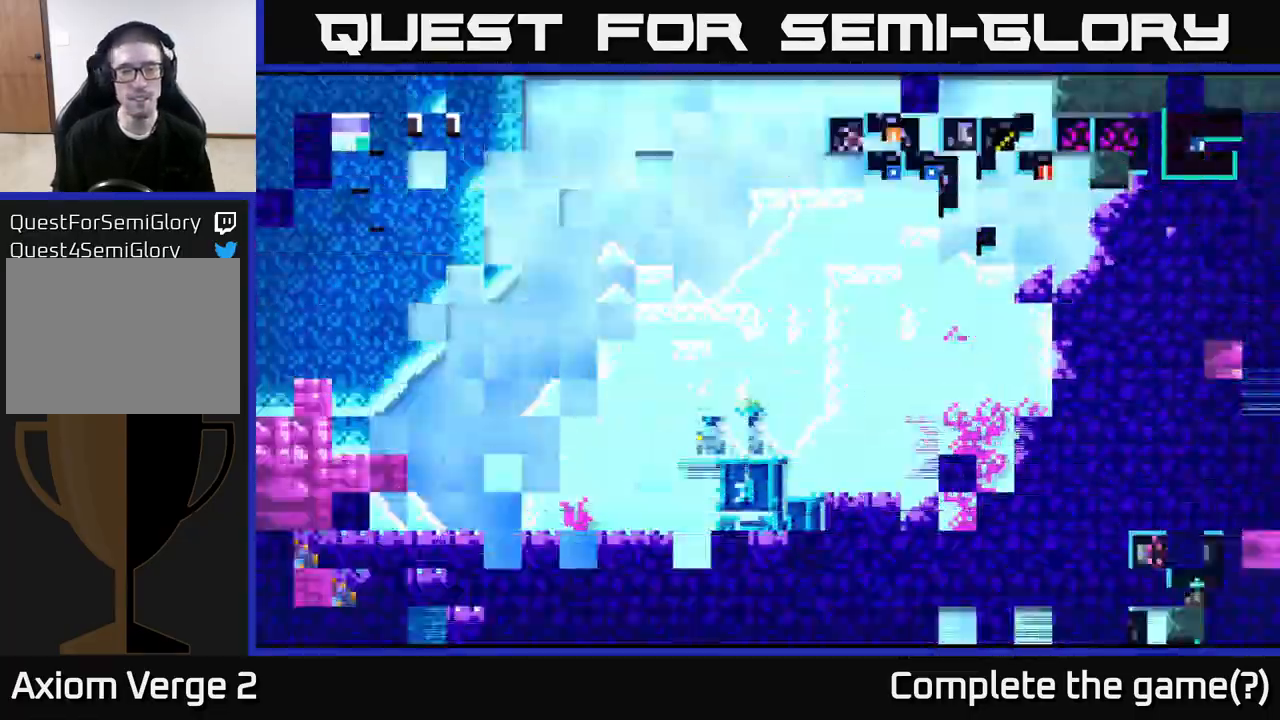
{"buttons": [], "left_stick": "center", "right_stick": "center", "events": []}
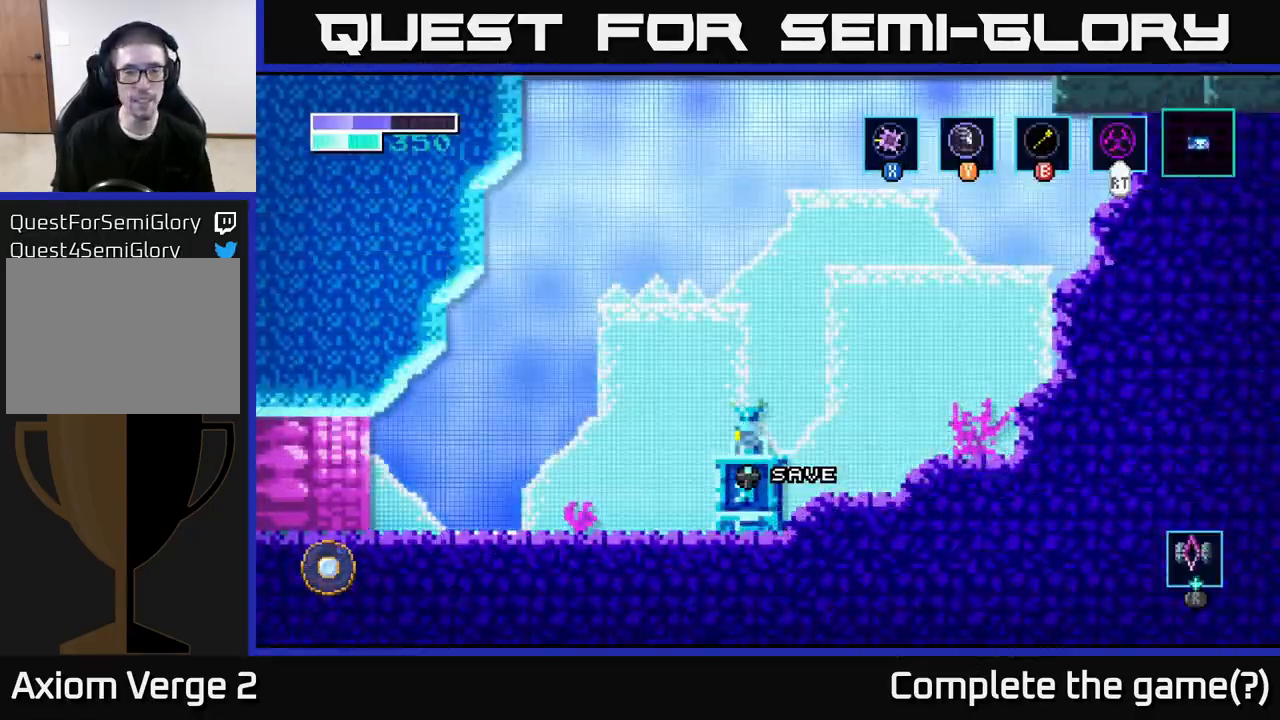
{"buttons": [], "left_stick": "right", "right_stick": "center", "events": [[417, "left_stick", "right"]]}
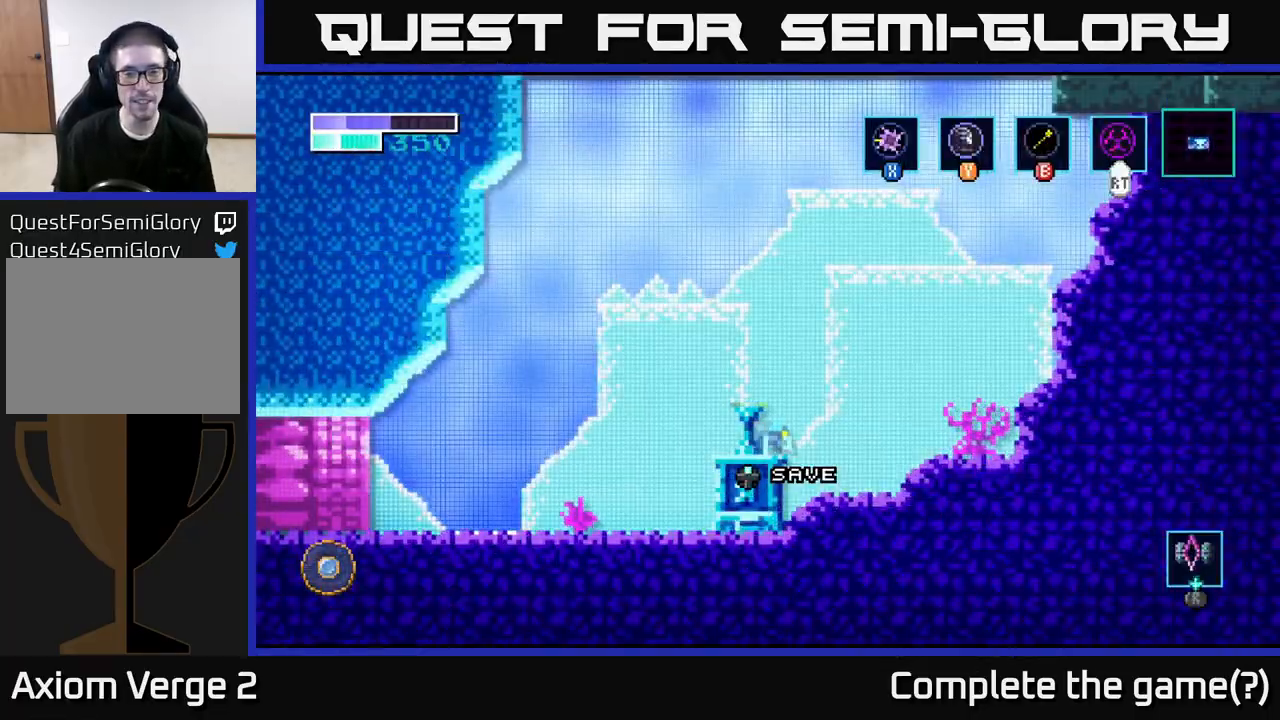
{"buttons": [], "left_stick": "center", "right_stick": "center", "events": [[100, "left_stick", "center"]]}
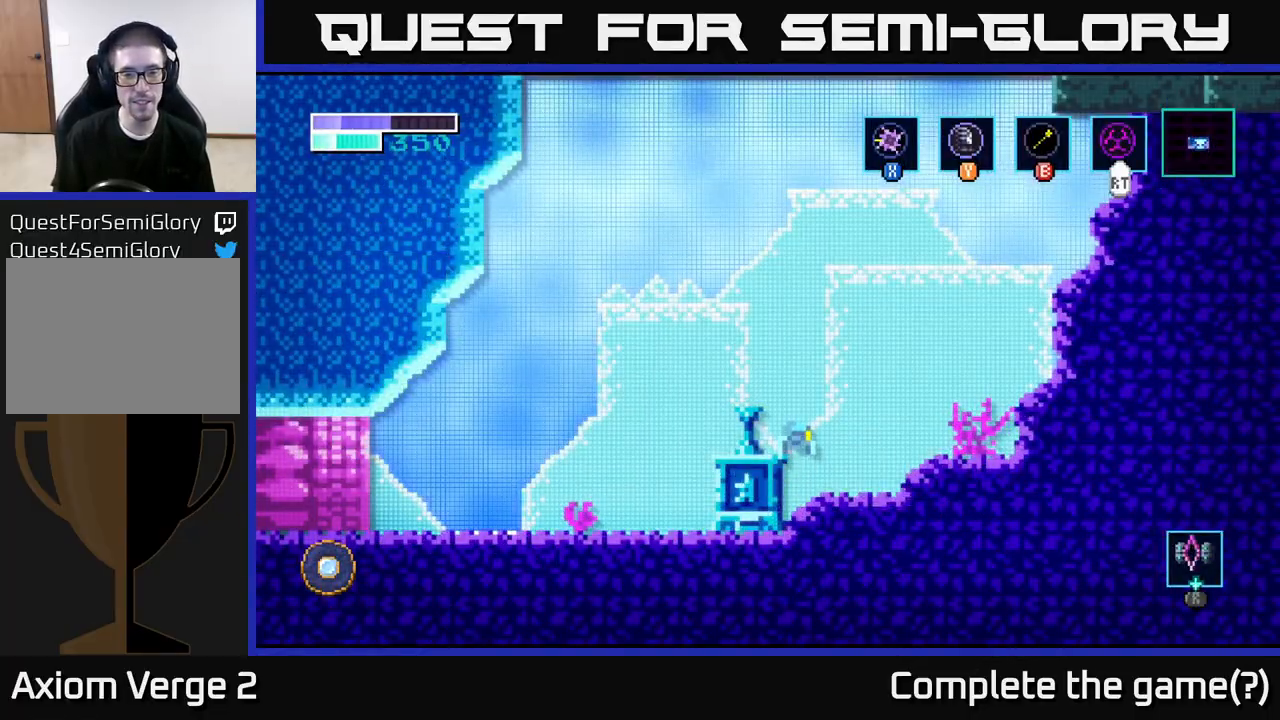
{"buttons": [], "left_stick": "up", "right_stick": "center", "events": [[133, "left_stick", "left"], [317, "left_stick", "center"], [467, "left_stick", "up"]]}
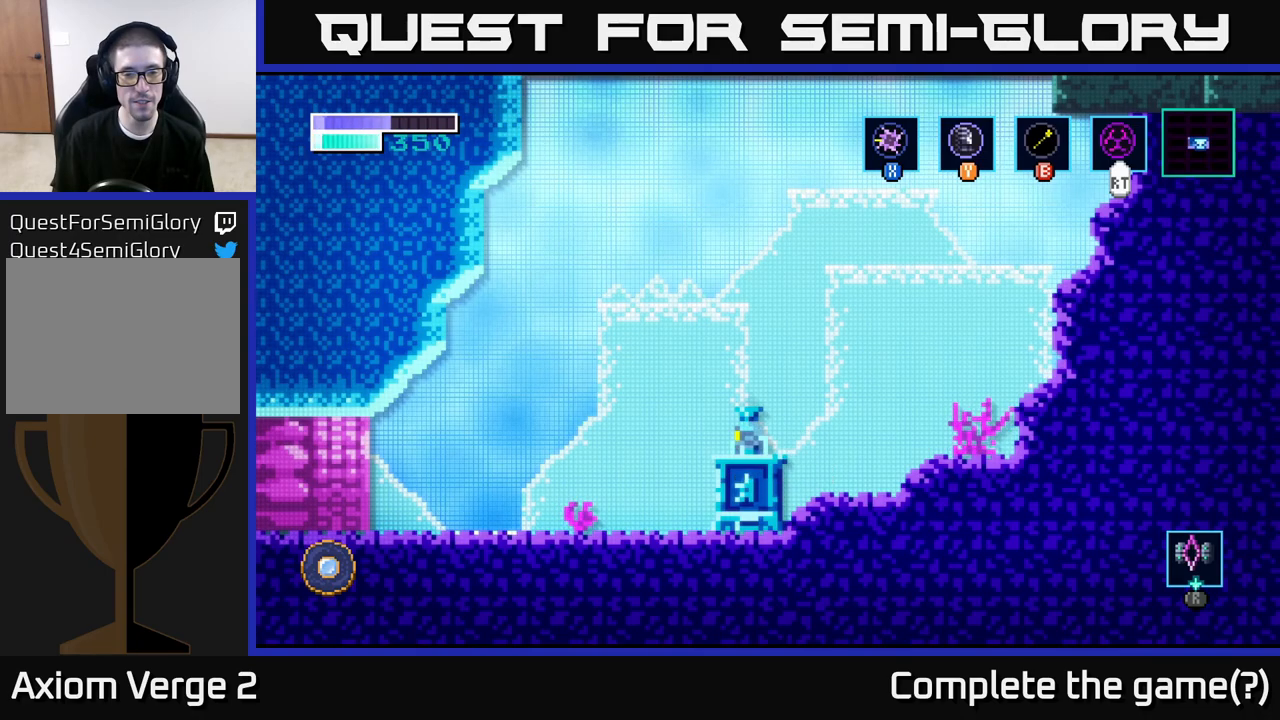
{"buttons": [], "left_stick": "center", "right_stick": "center", "events": [[133, "left_stick", "center"]]}
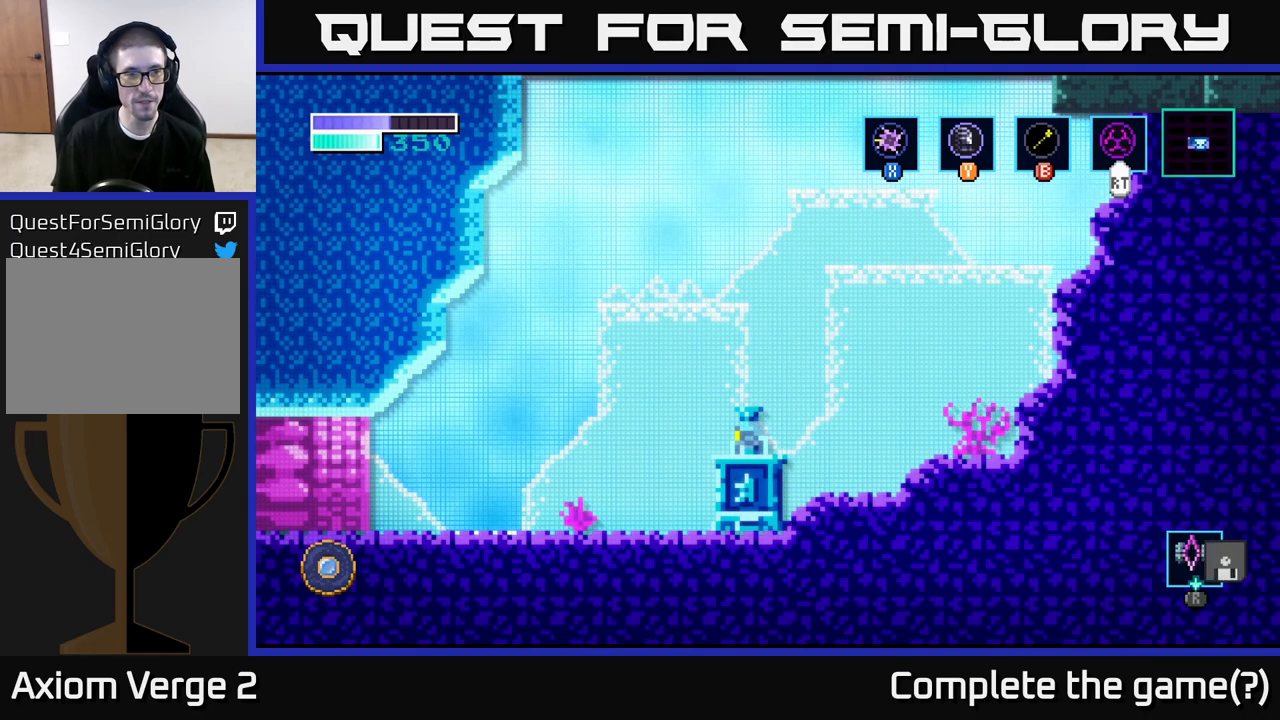
{"buttons": [], "left_stick": "center", "right_stick": "center", "events": []}
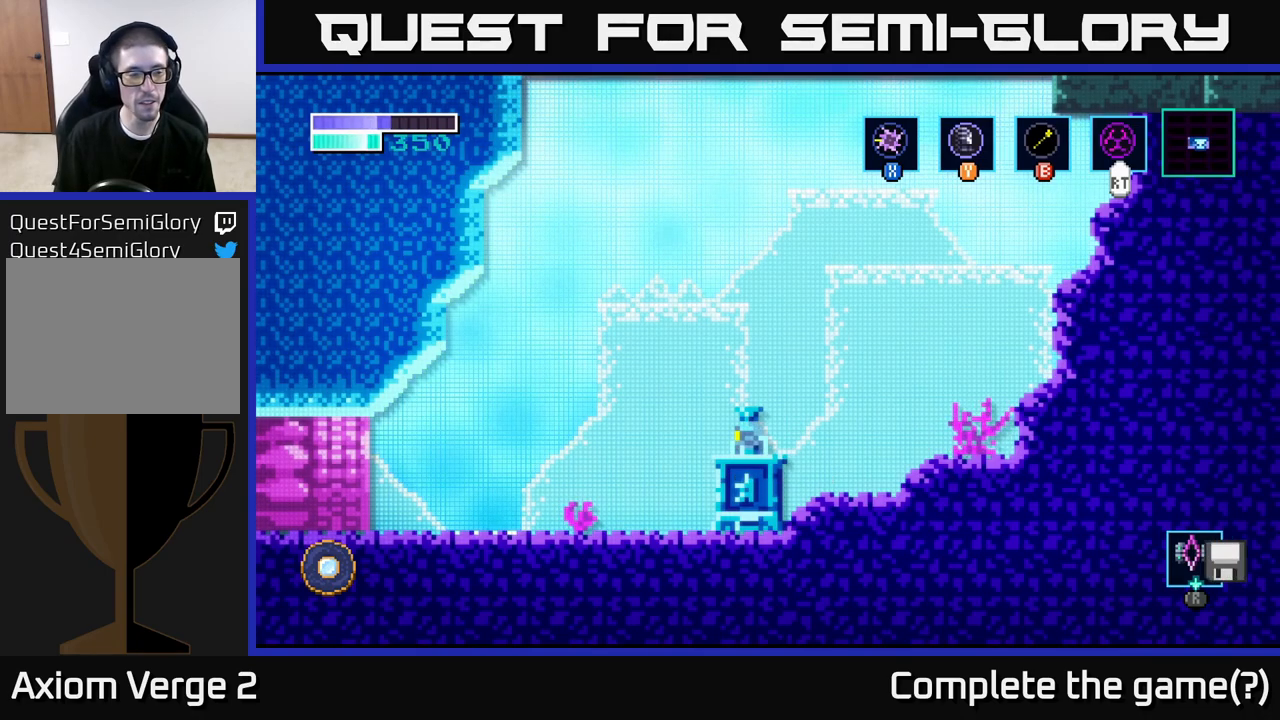
{"buttons": ["A"], "left_stick": "center", "right_stick": "center", "events": [[450, "A", "down"]]}
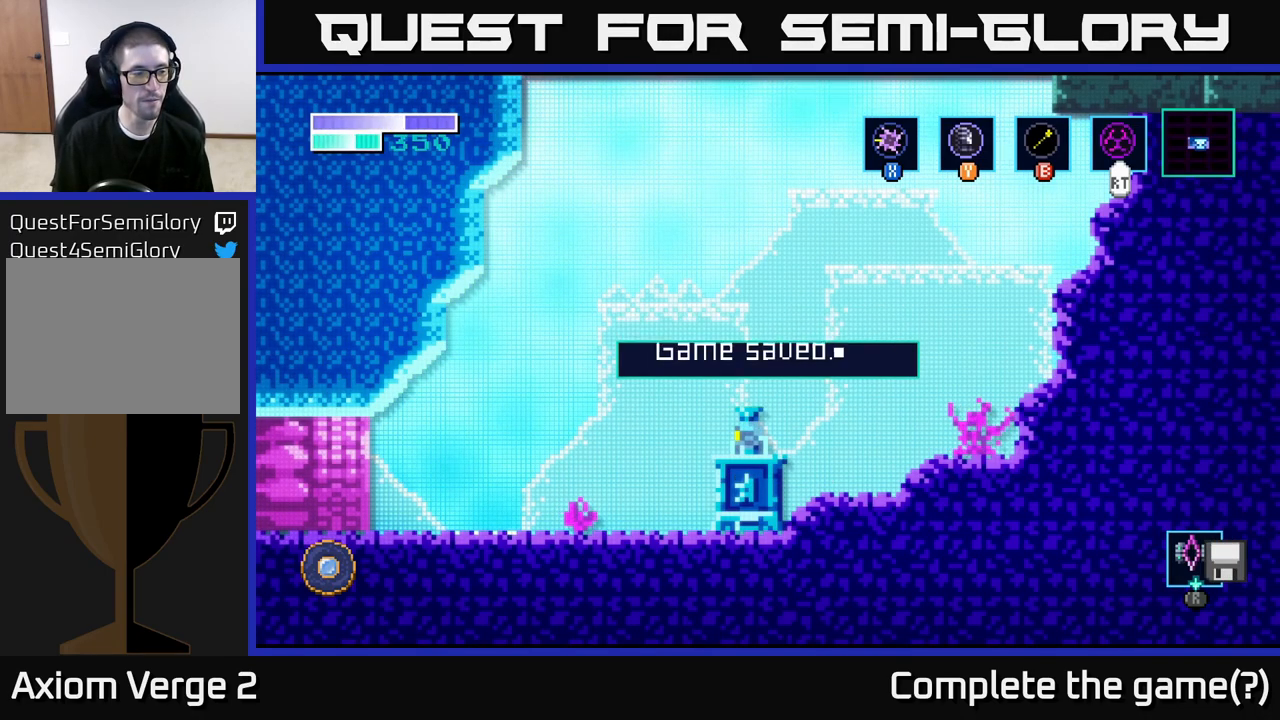
{"buttons": [], "left_stick": "left", "right_stick": "center", "events": [[117, "A", "up"], [183, "left_stick", "left"], [350, "A", "down"], [433, "A", "up"]]}
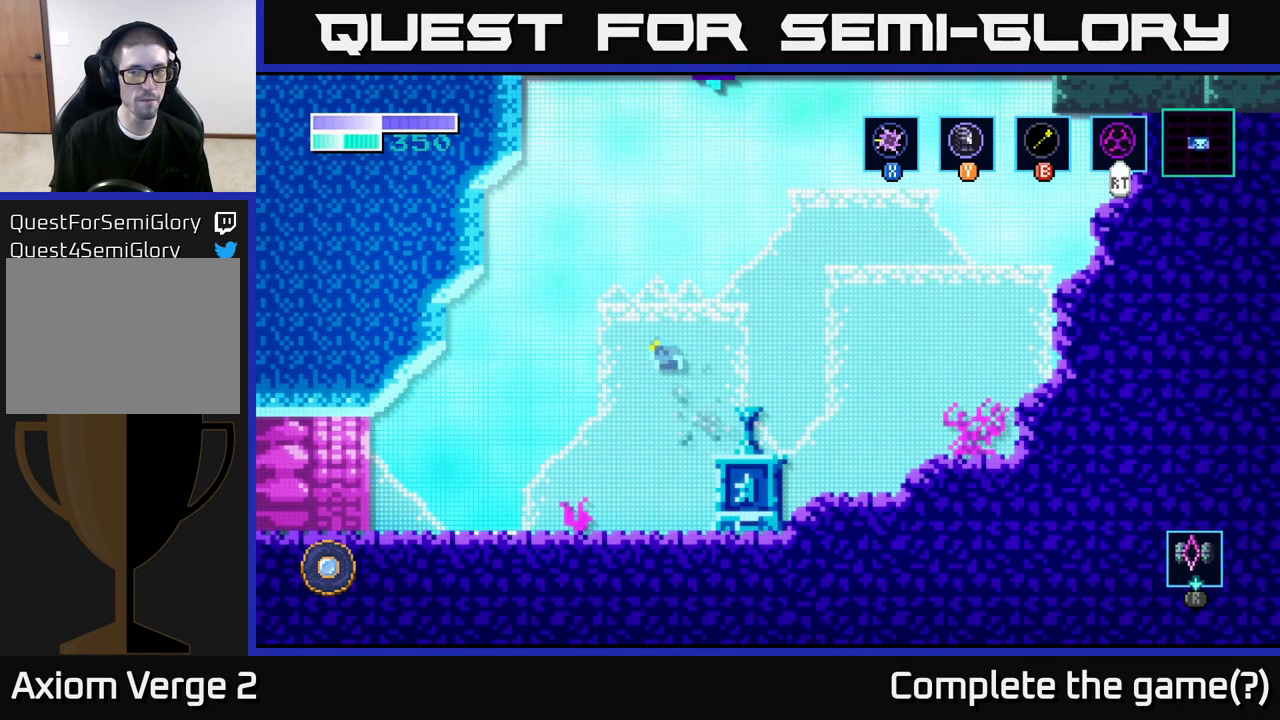
{"buttons": [], "left_stick": "left", "right_stick": "center", "events": []}
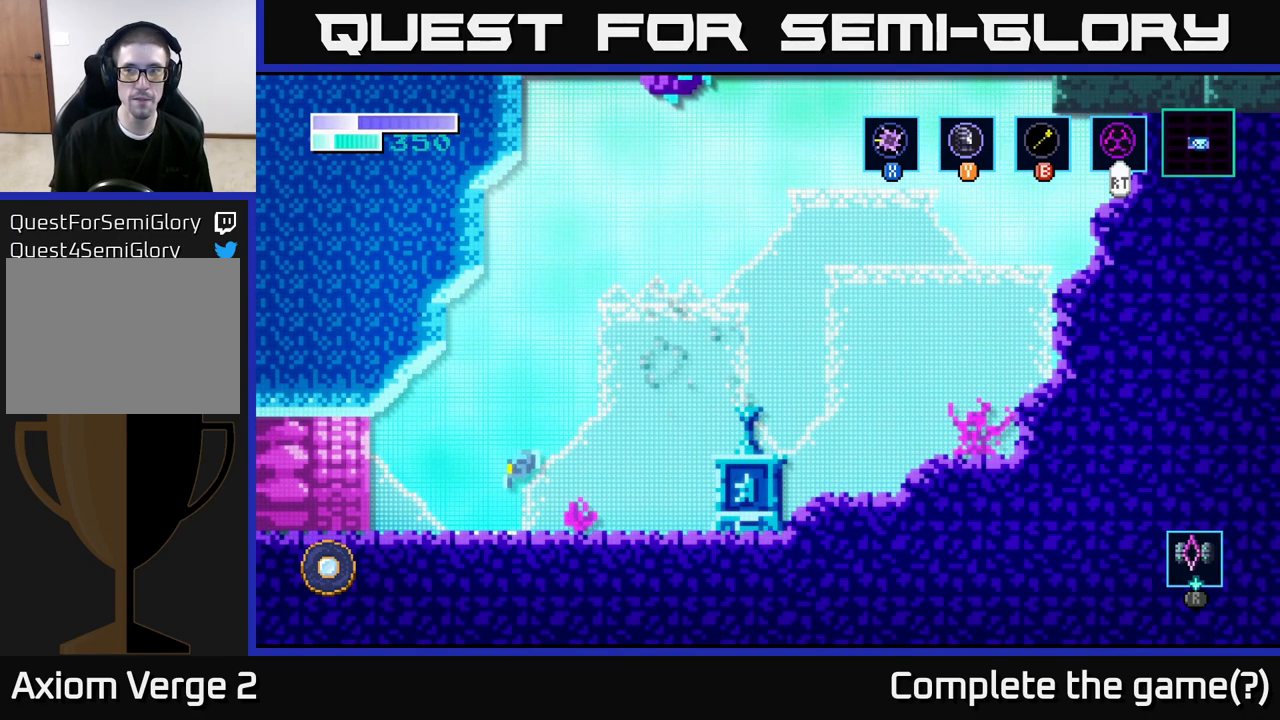
{"buttons": [], "left_stick": "left", "right_stick": "center", "events": []}